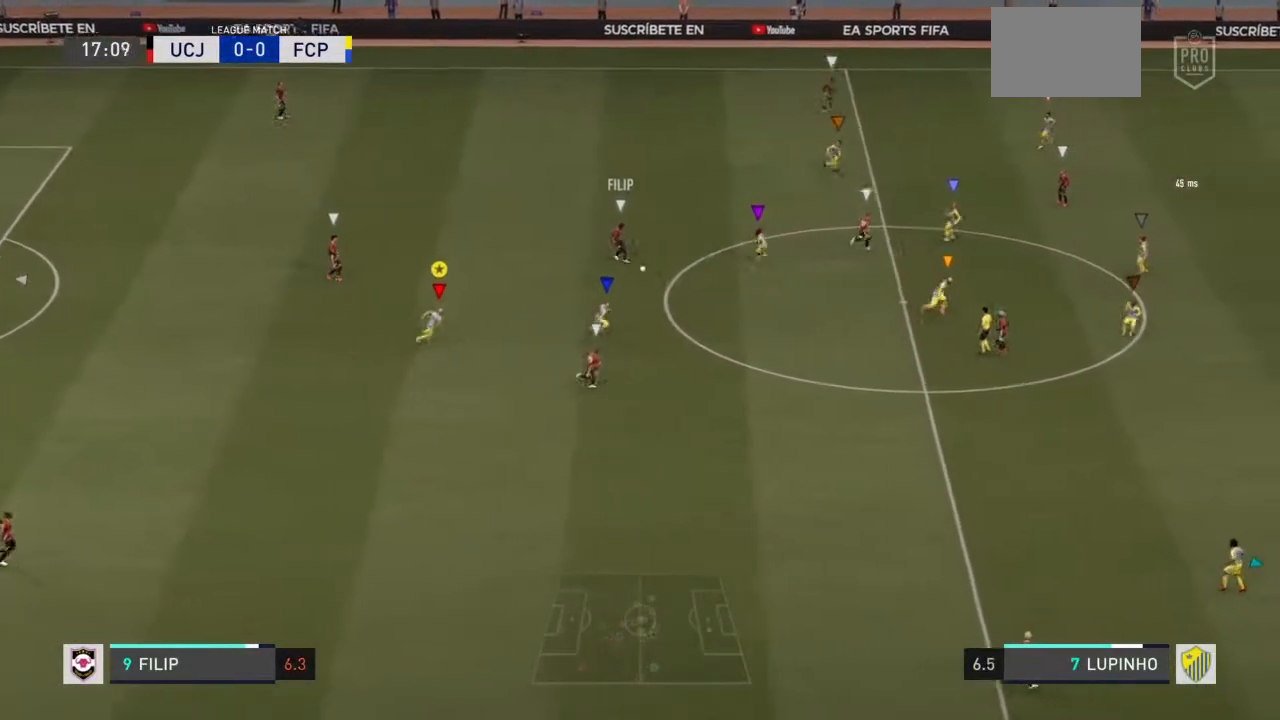
Gameplay with a controller (PlayStation layout); each line is a JSON object with the inputs held at the frame after it. "events" lists button and stick changes between this image and that frame as [ms after this image, input, new state], when the widget could be followed in between. Not read: L3 R3.
{"buttons": ["L1"], "left_stick": "up-right", "right_stick": "center", "events": []}
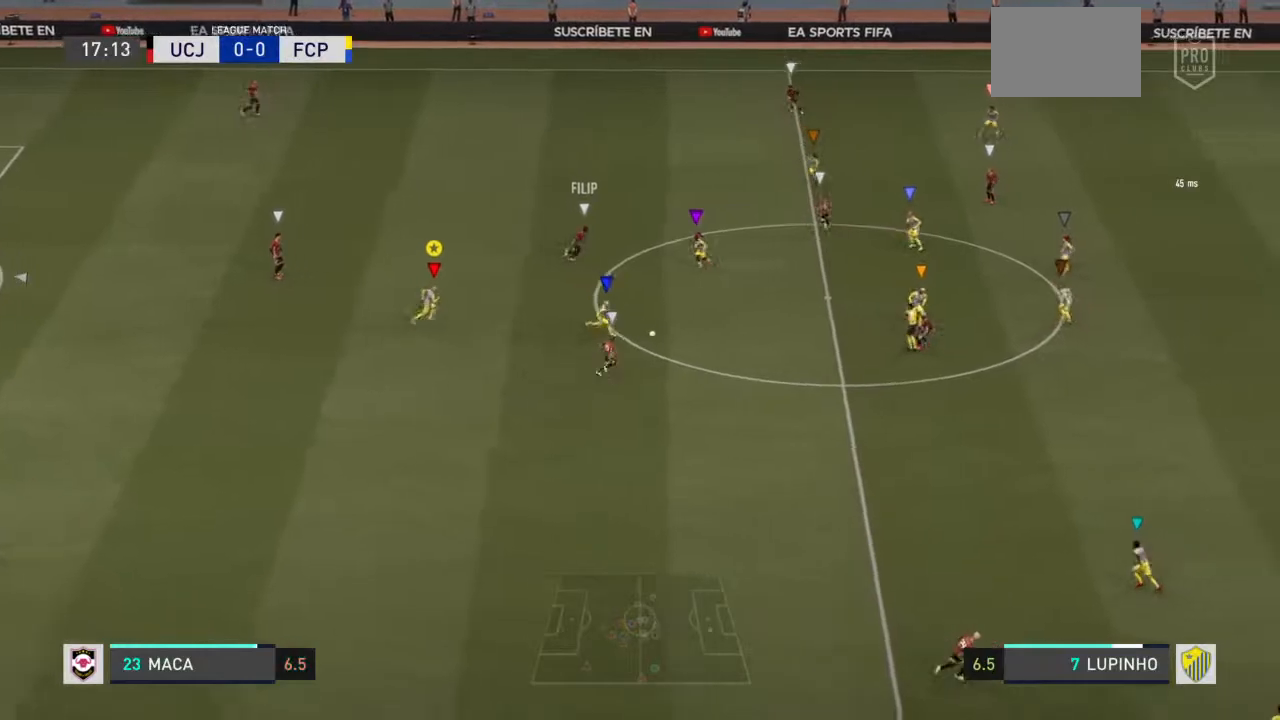
{"buttons": ["L1", "L2"], "left_stick": "right", "right_stick": "center", "events": [[33, "left_stick", "right"], [483, "L2", "down"]]}
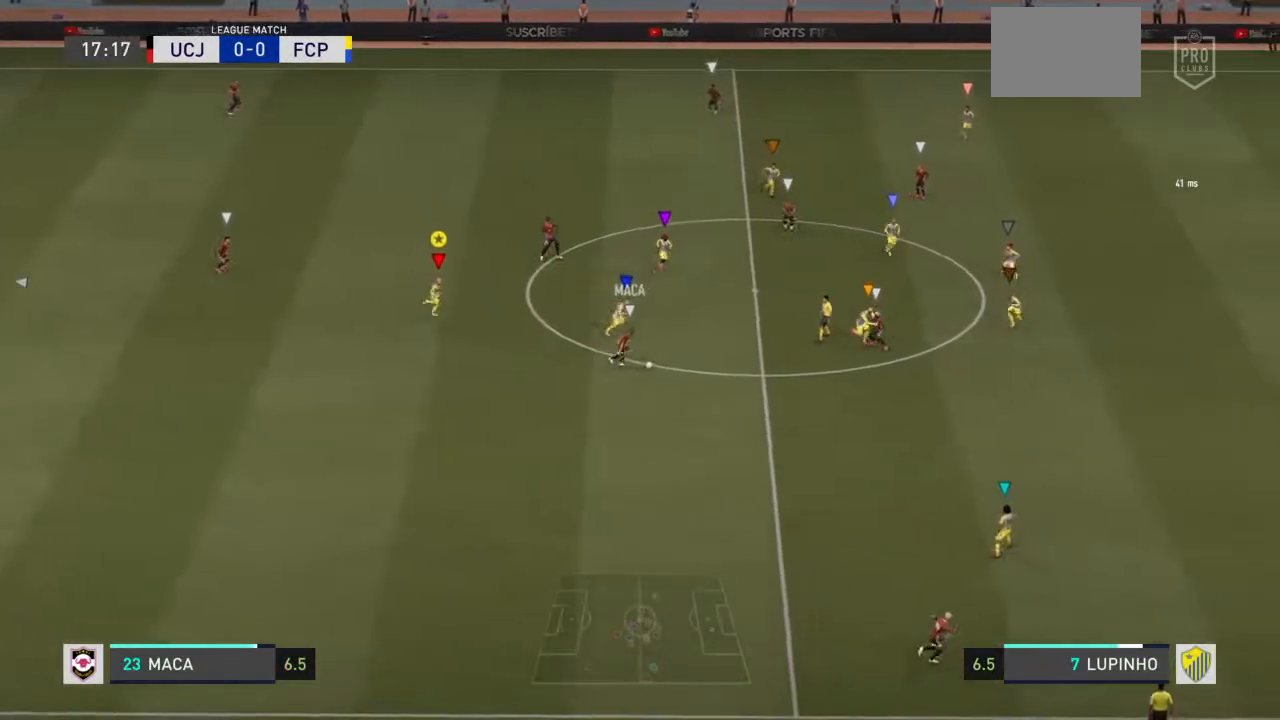
{"buttons": ["L1"], "left_stick": "right", "right_stick": "center", "events": [[33, "L2", "up"]]}
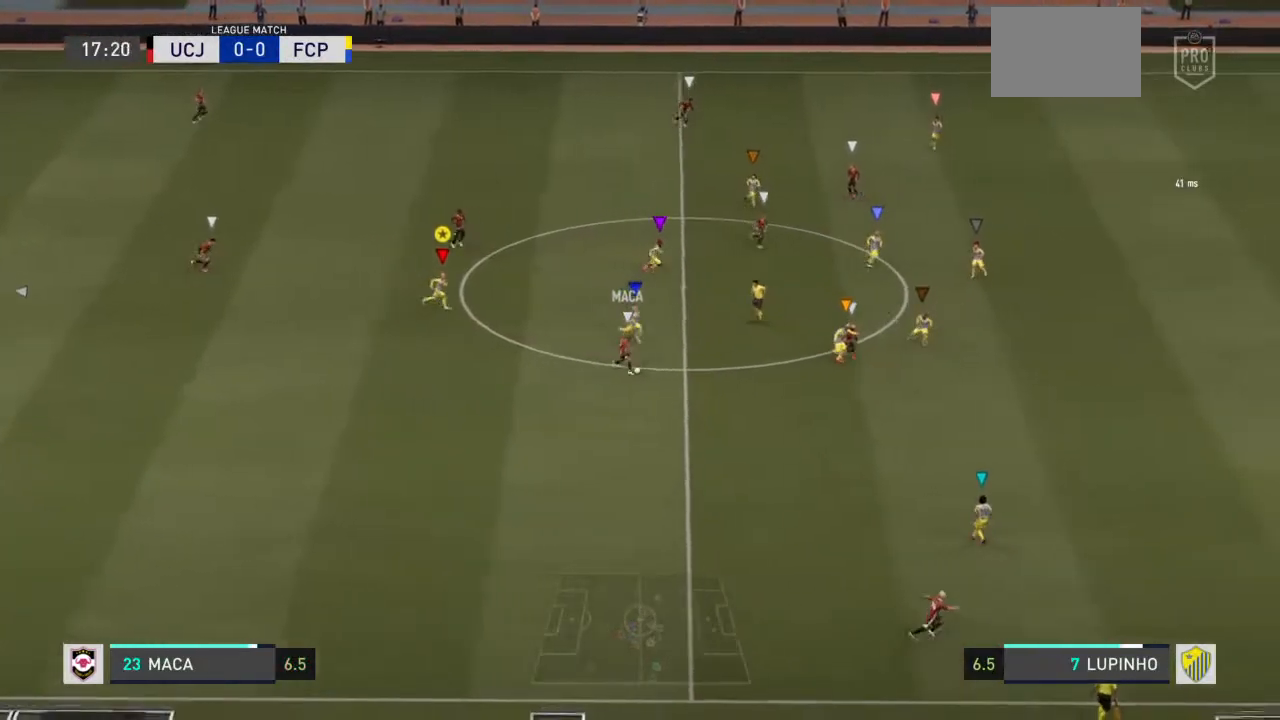
{"buttons": ["L1"], "left_stick": "right", "right_stick": "center", "events": []}
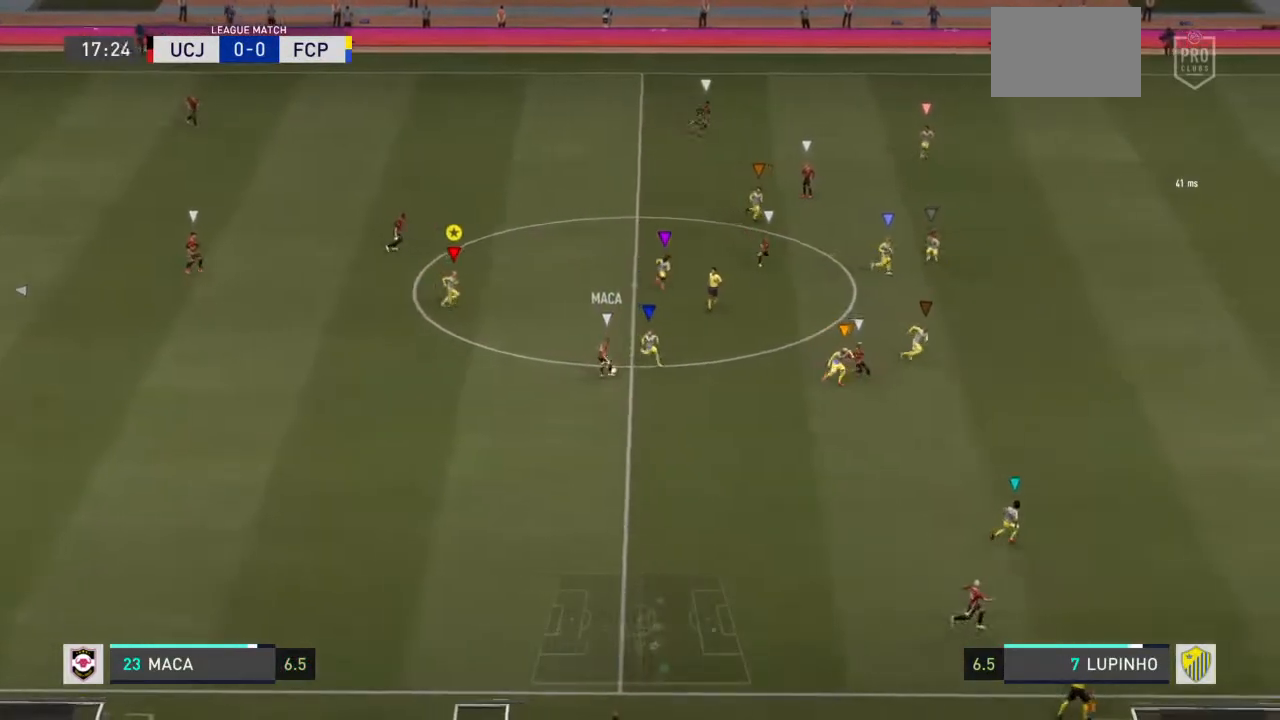
{"buttons": ["L1"], "left_stick": "right", "right_stick": "center", "events": []}
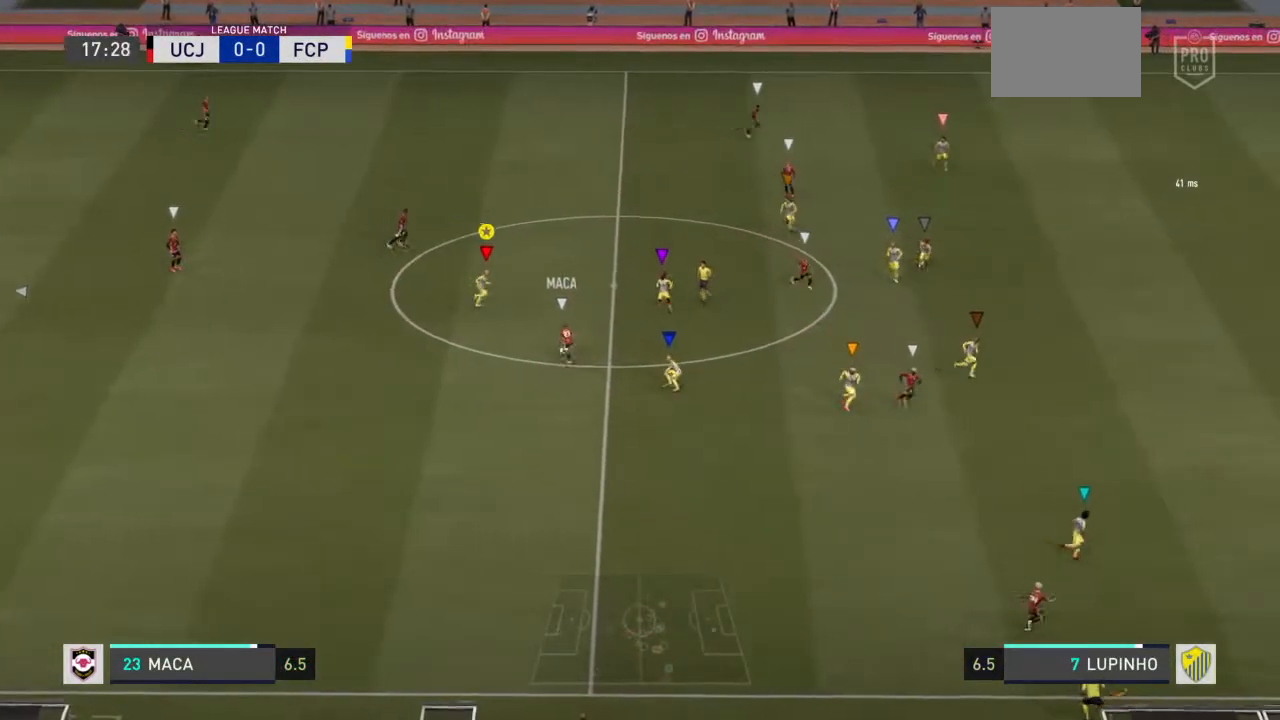
{"buttons": ["L1"], "left_stick": "down-right", "right_stick": "center", "events": [[450, "left_stick", "down-right"]]}
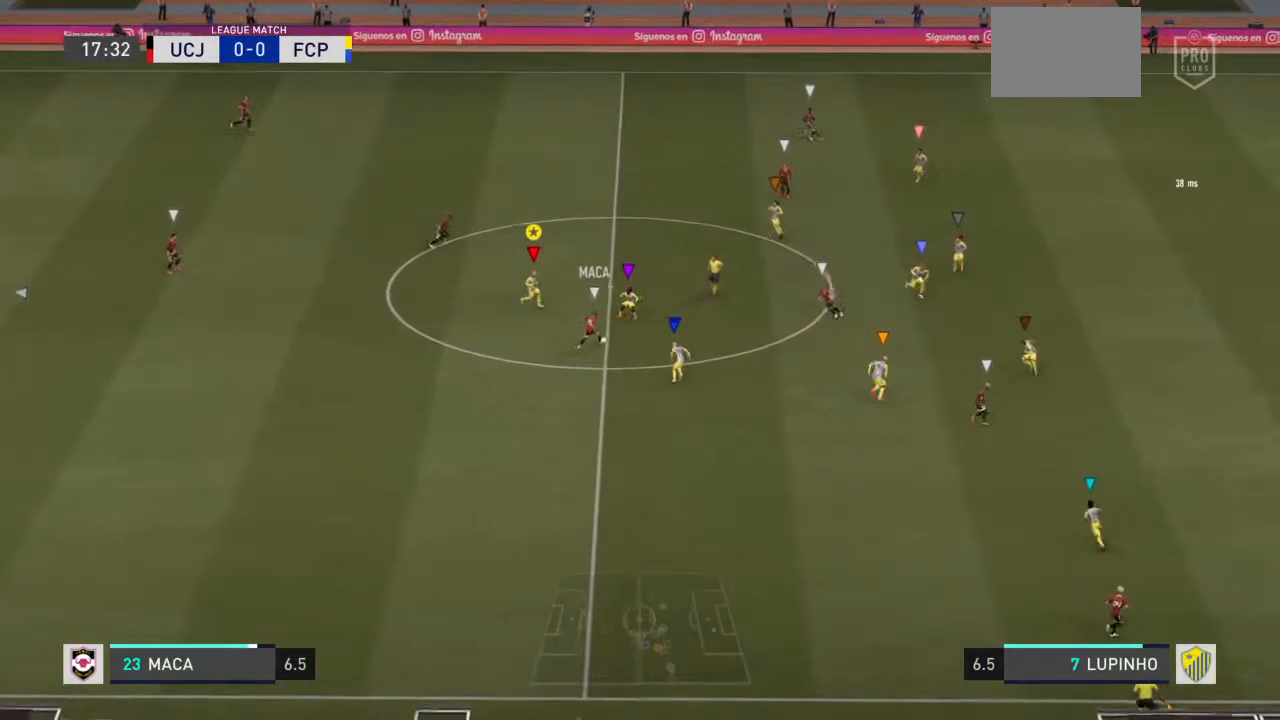
{"buttons": ["L1", "R2"], "left_stick": "down-left", "right_stick": "center", "events": [[183, "R2", "down"], [317, "left_stick", "down-left"]]}
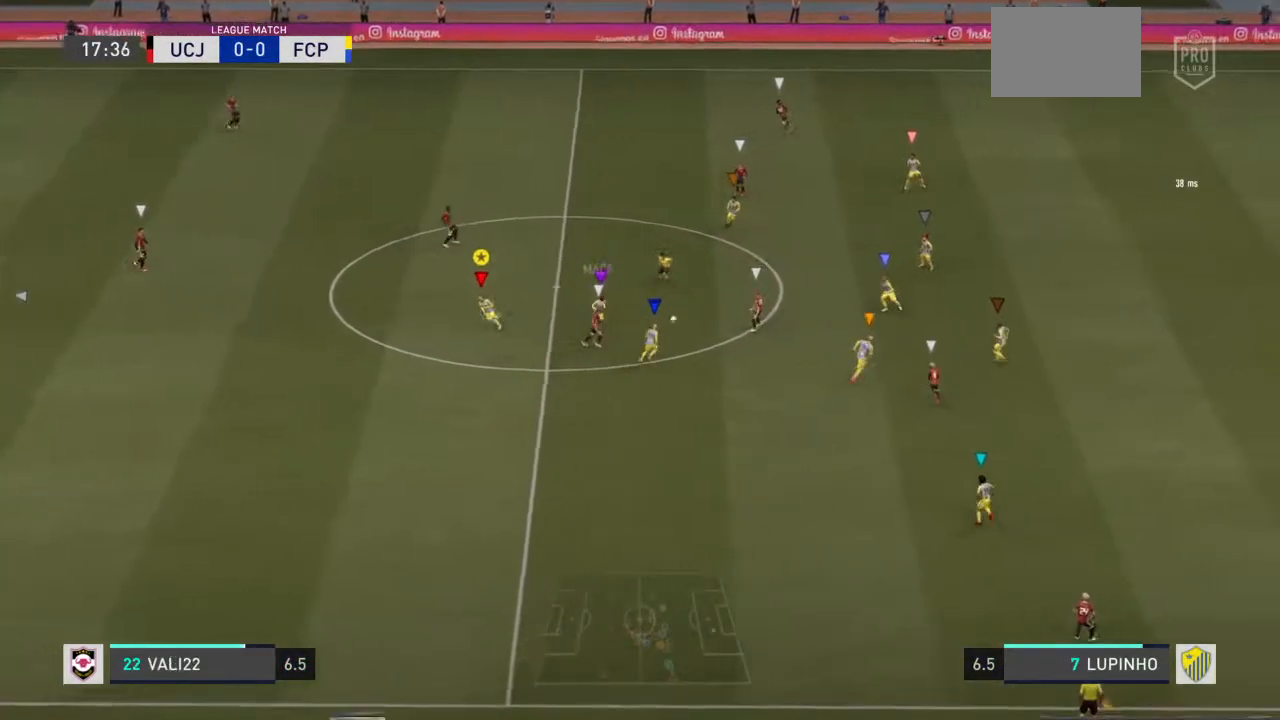
{"buttons": ["L1"], "left_stick": "center", "right_stick": "center", "events": [[67, "left_stick", "center"], [433, "R2", "up"]]}
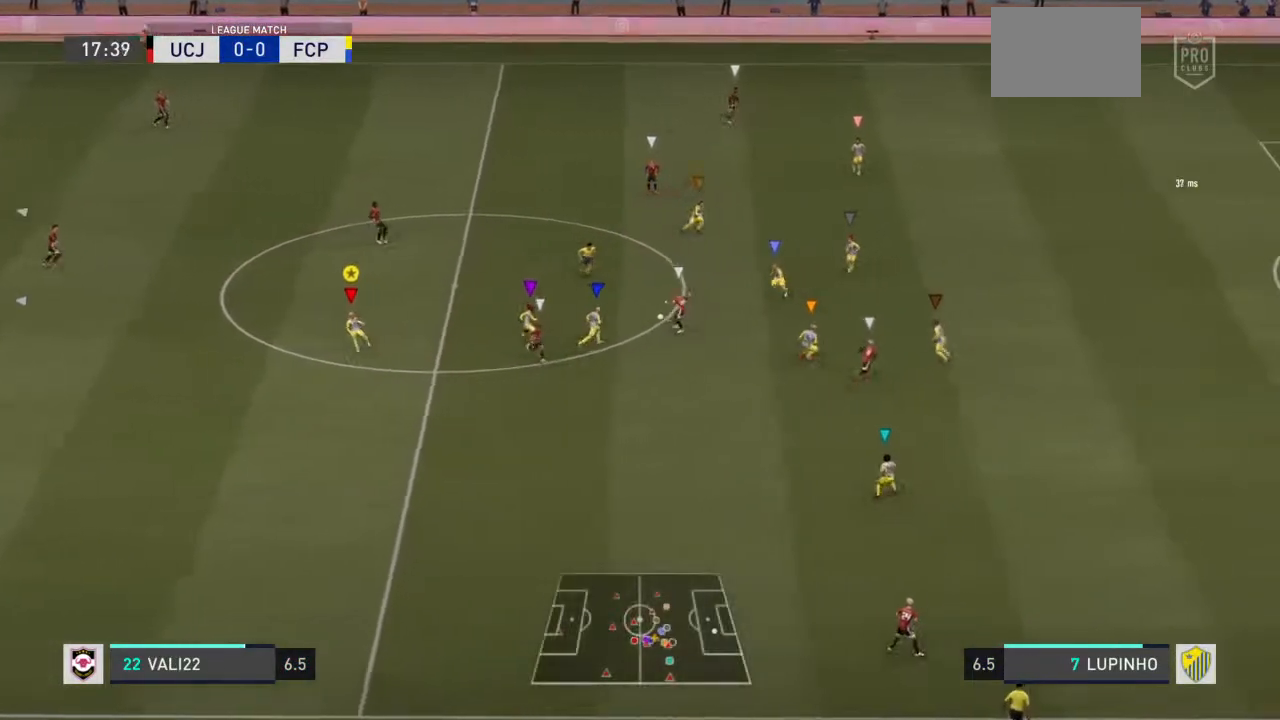
{"buttons": ["L1"], "left_stick": "center", "right_stick": "center", "events": []}
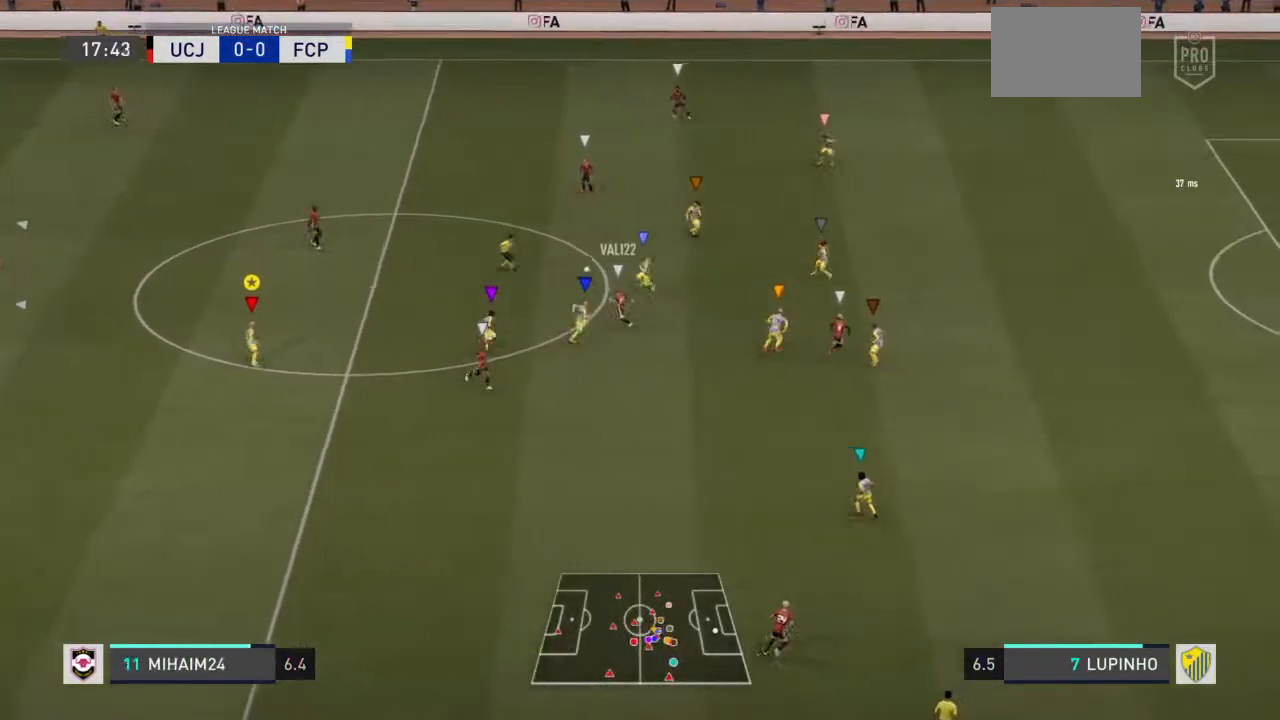
{"buttons": ["L1"], "left_stick": "center", "right_stick": "center", "events": []}
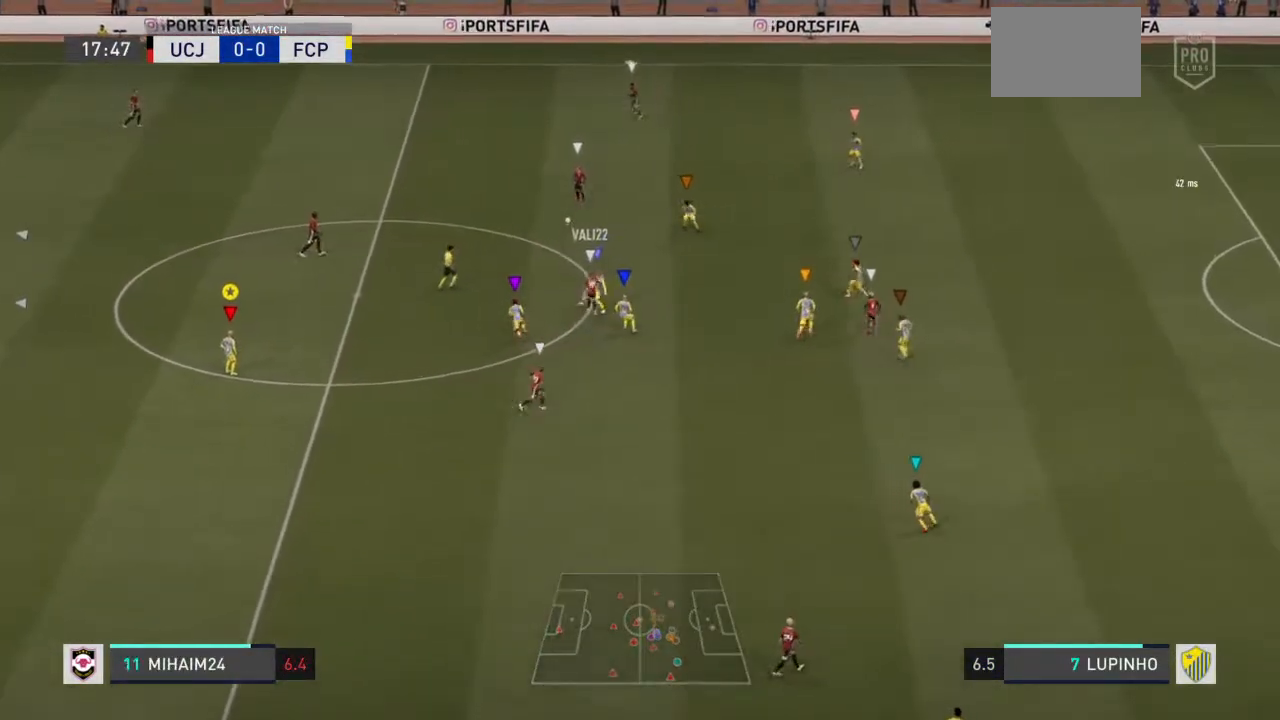
{"buttons": ["L1"], "left_stick": "center", "right_stick": "center", "events": [[133, "L1", "up"], [183, "L1", "down"]]}
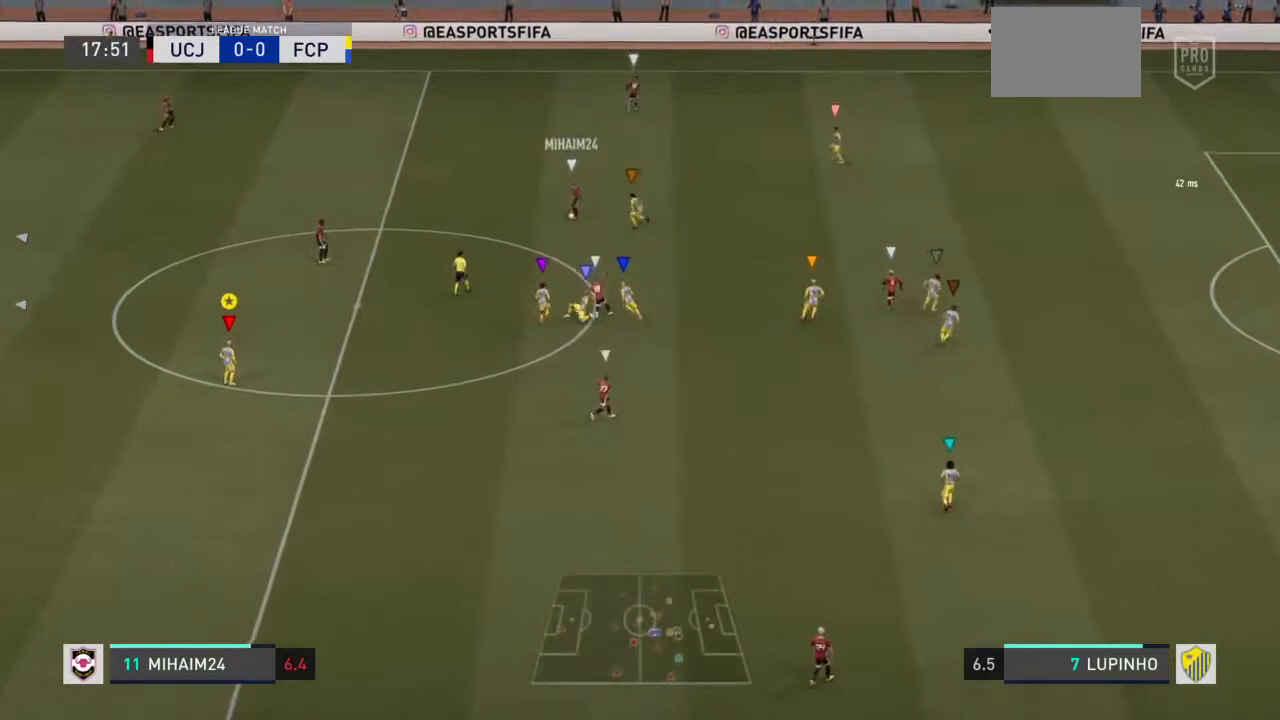
{"buttons": ["L1"], "left_stick": "center", "right_stick": "center", "events": []}
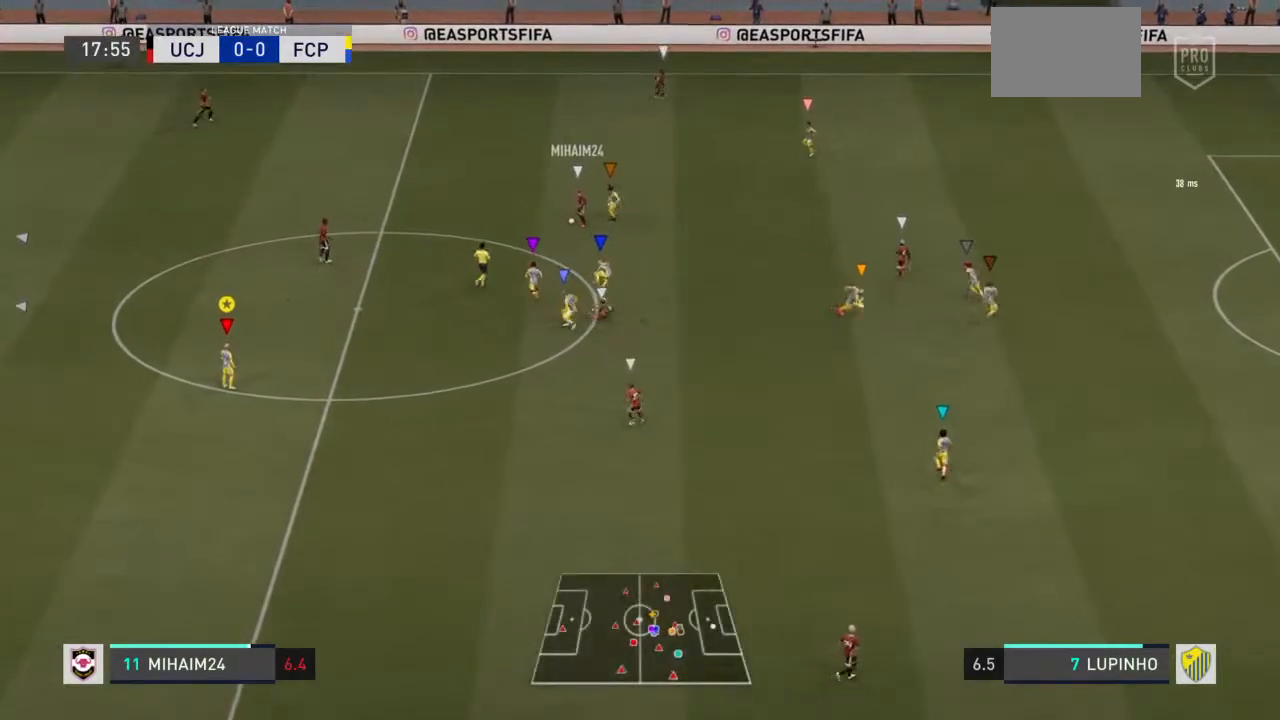
{"buttons": ["L1"], "left_stick": "center", "right_stick": "center", "events": []}
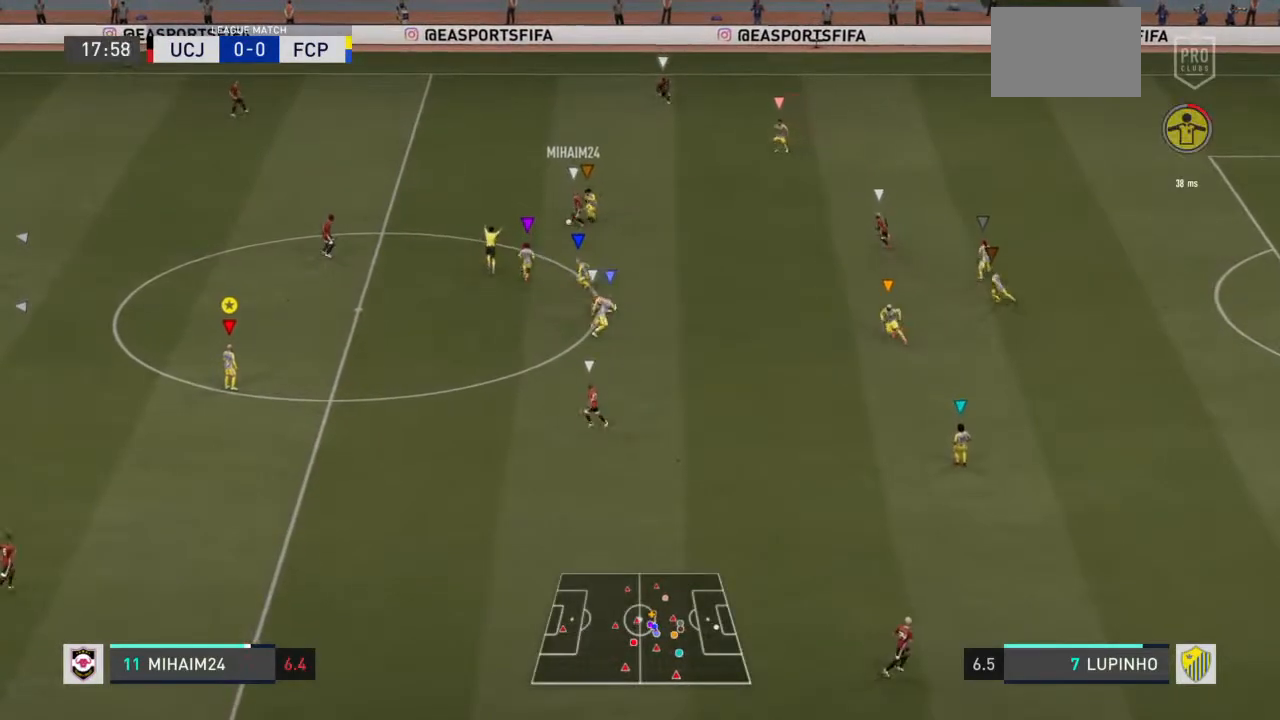
{"buttons": ["L1"], "left_stick": "up", "right_stick": "center", "events": [[433, "left_stick", "up"]]}
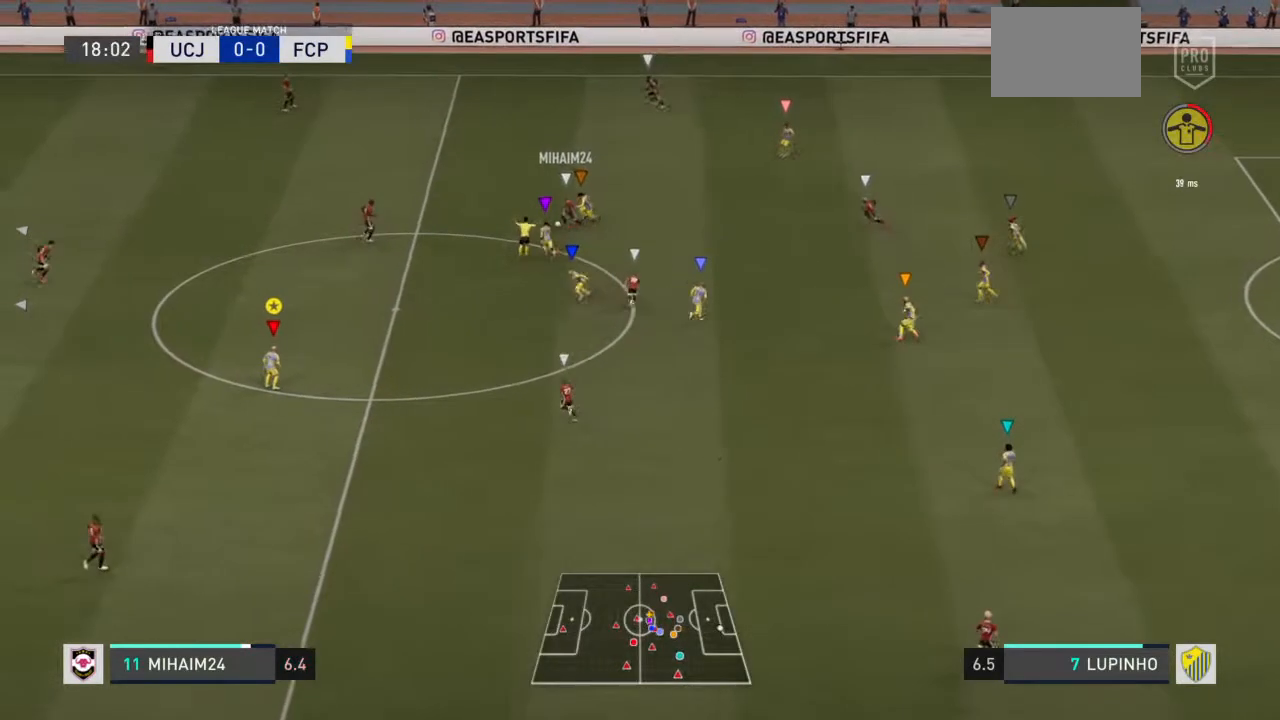
{"buttons": ["L1", "R2"], "left_stick": "up", "right_stick": "center", "events": [[300, "R2", "down"]]}
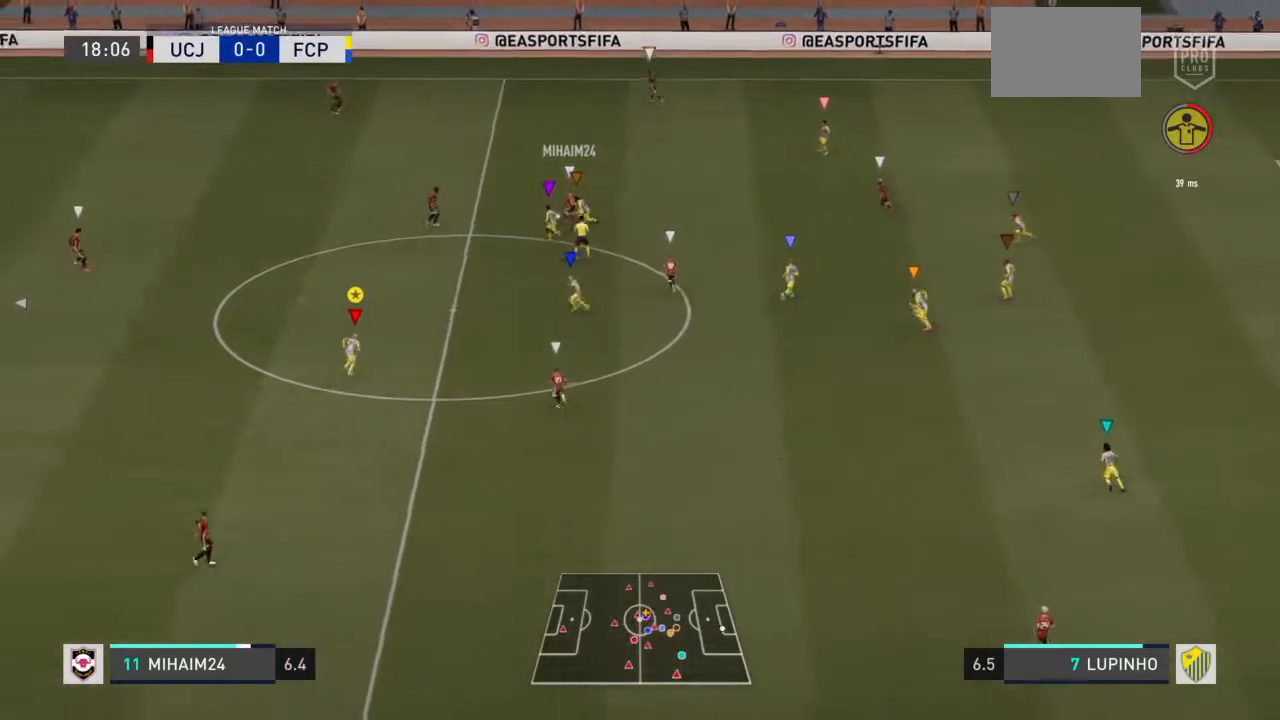
{"buttons": ["L1", "R2"], "left_stick": "up", "right_stick": "center", "events": []}
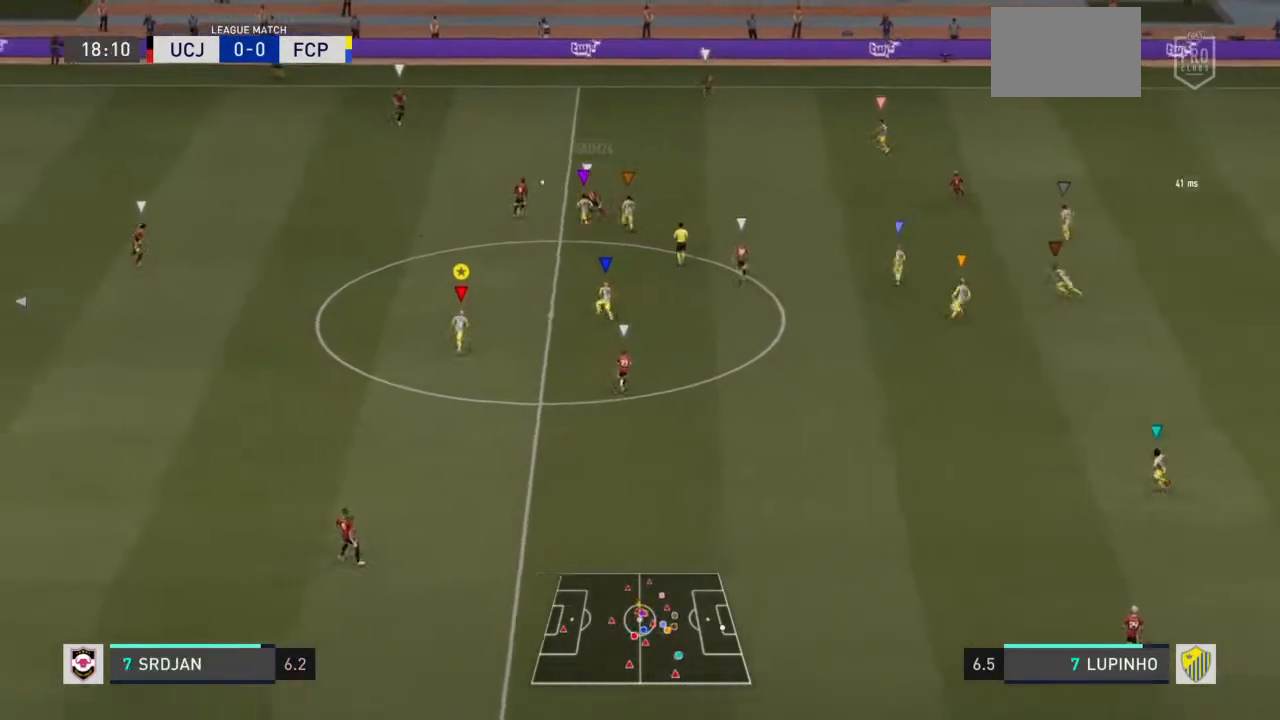
{"buttons": ["L1"], "left_stick": "up", "right_stick": "center"}
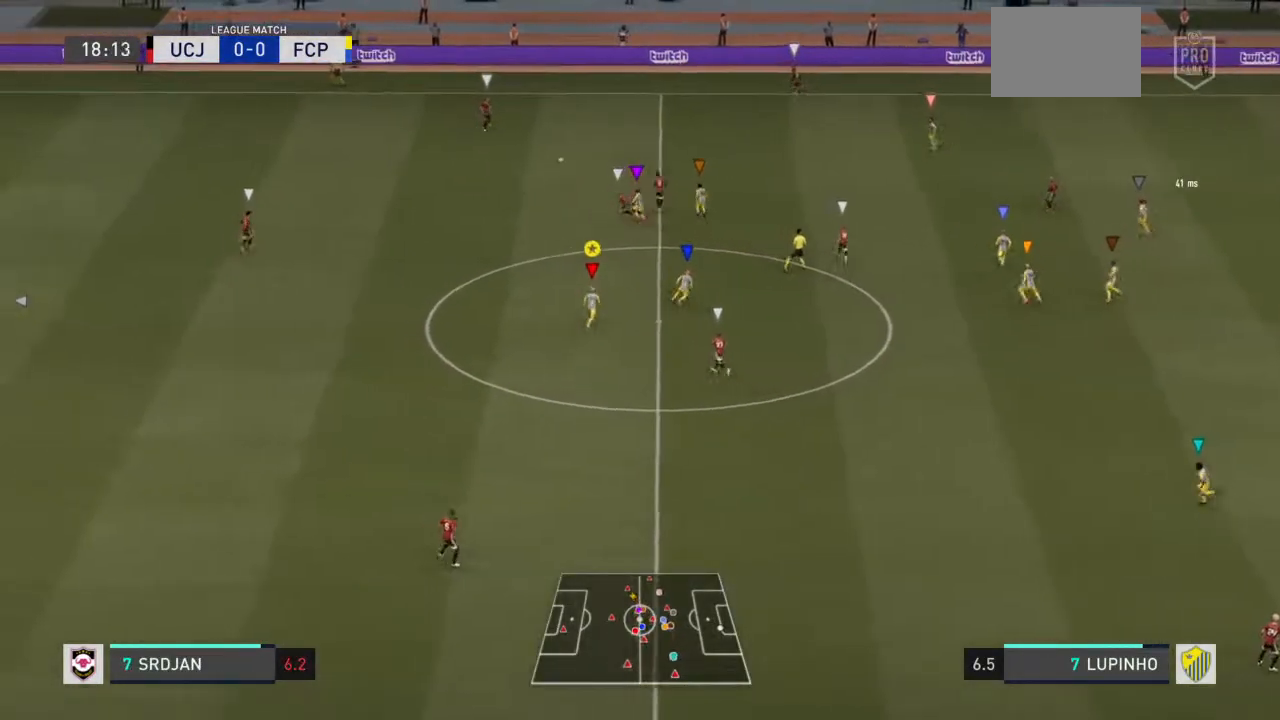
{"buttons": ["L1", "R2"], "left_stick": "up-left", "right_stick": "center"}
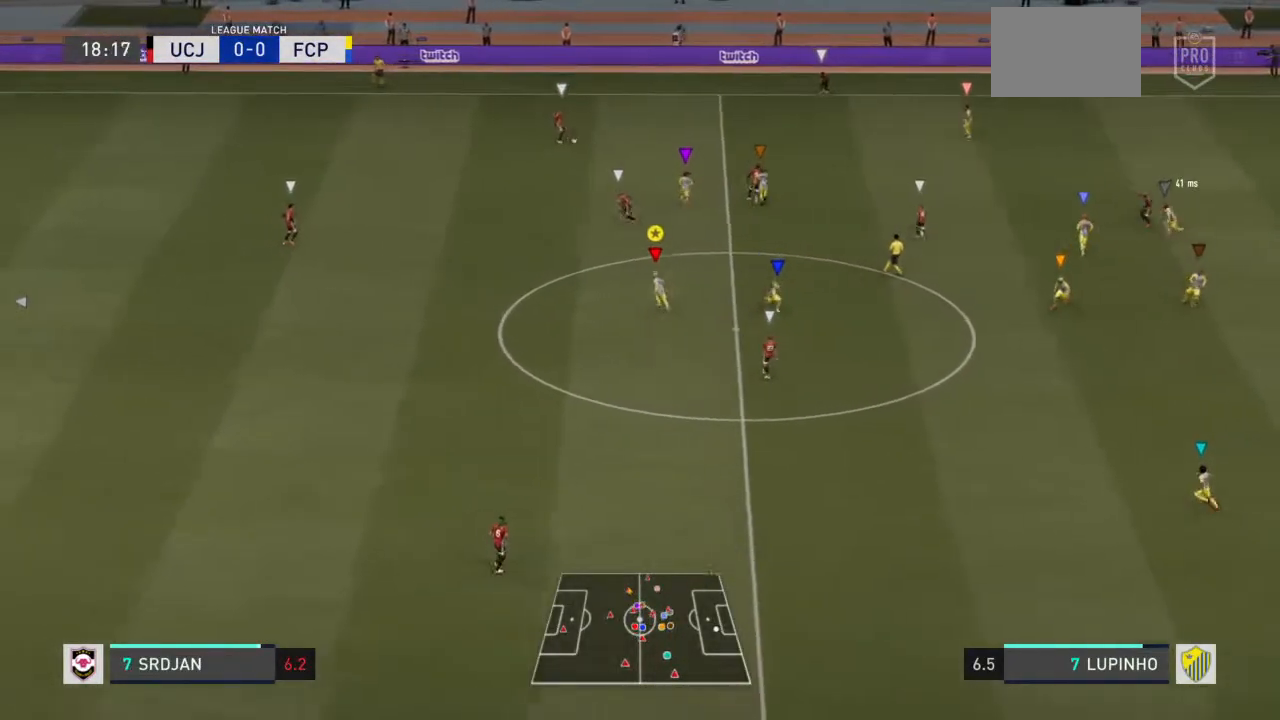
{"buttons": ["L1", "R2"], "left_stick": "up-left", "right_stick": "center", "events": []}
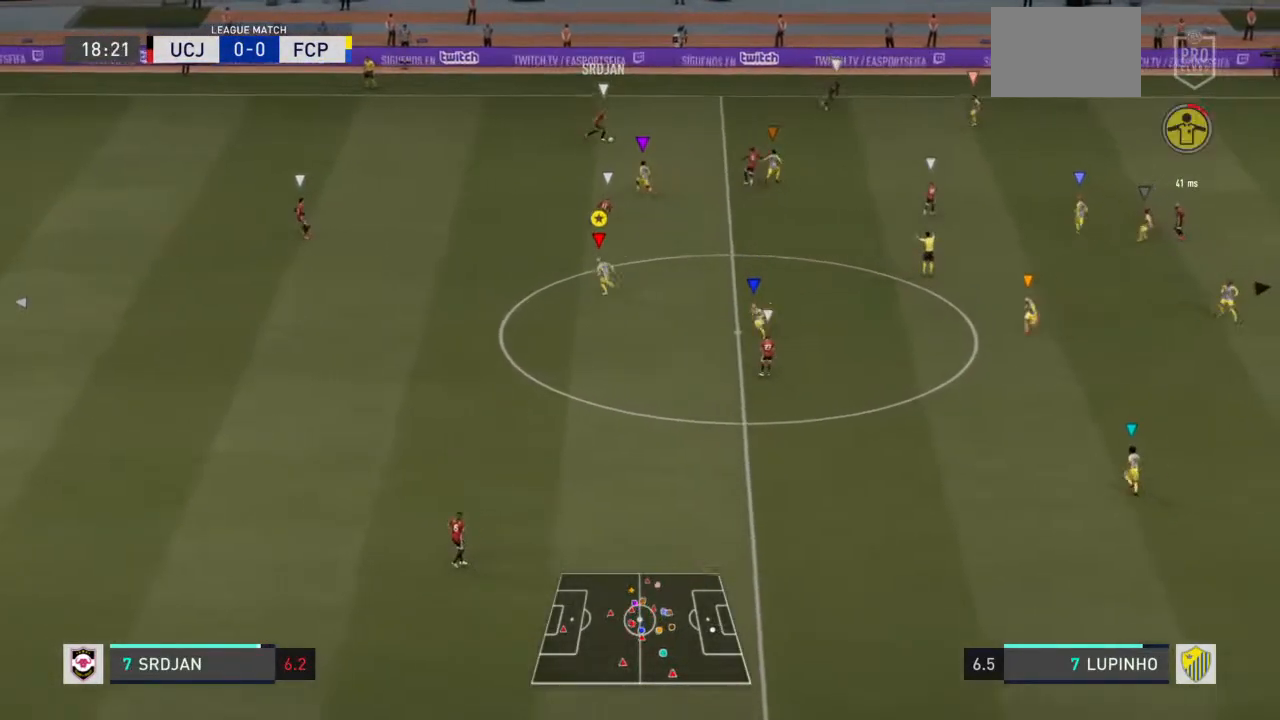
{"buttons": ["L1", "R2"], "left_stick": "up-left", "right_stick": "center", "events": []}
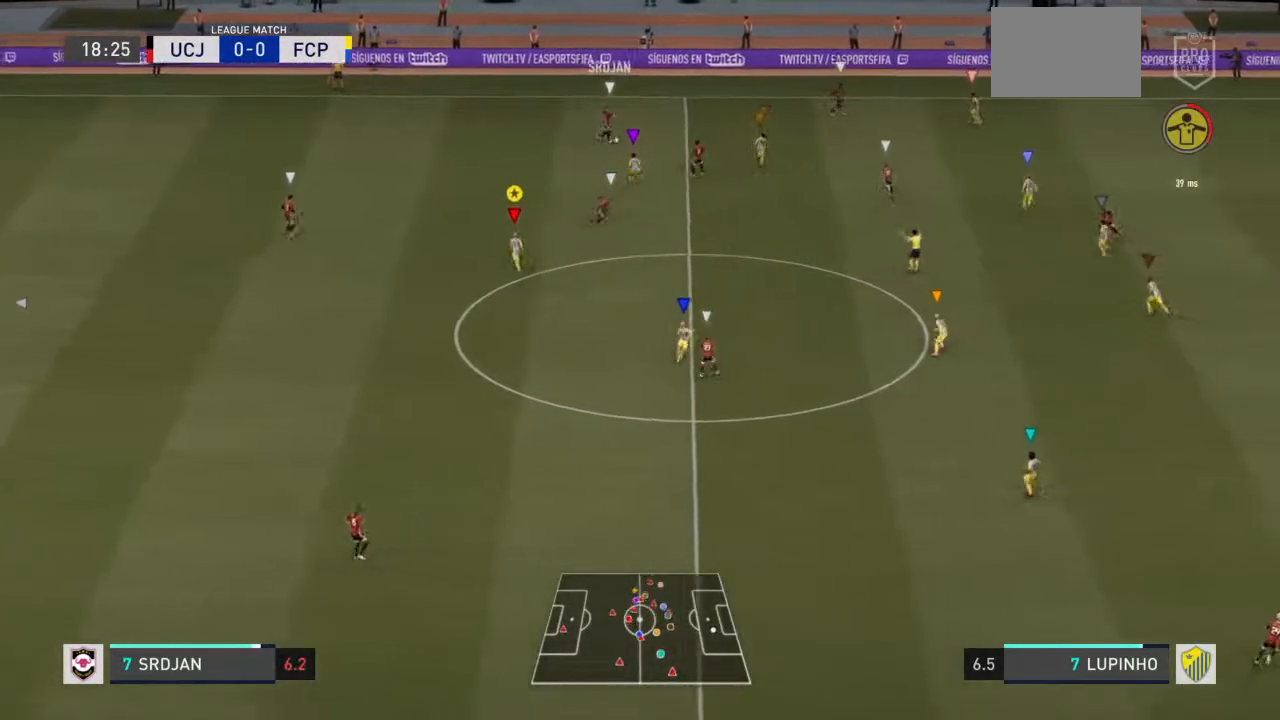
{"buttons": ["L1", "R2"], "left_stick": "up", "right_stick": "center", "events": [[17, "left_stick", "up"]]}
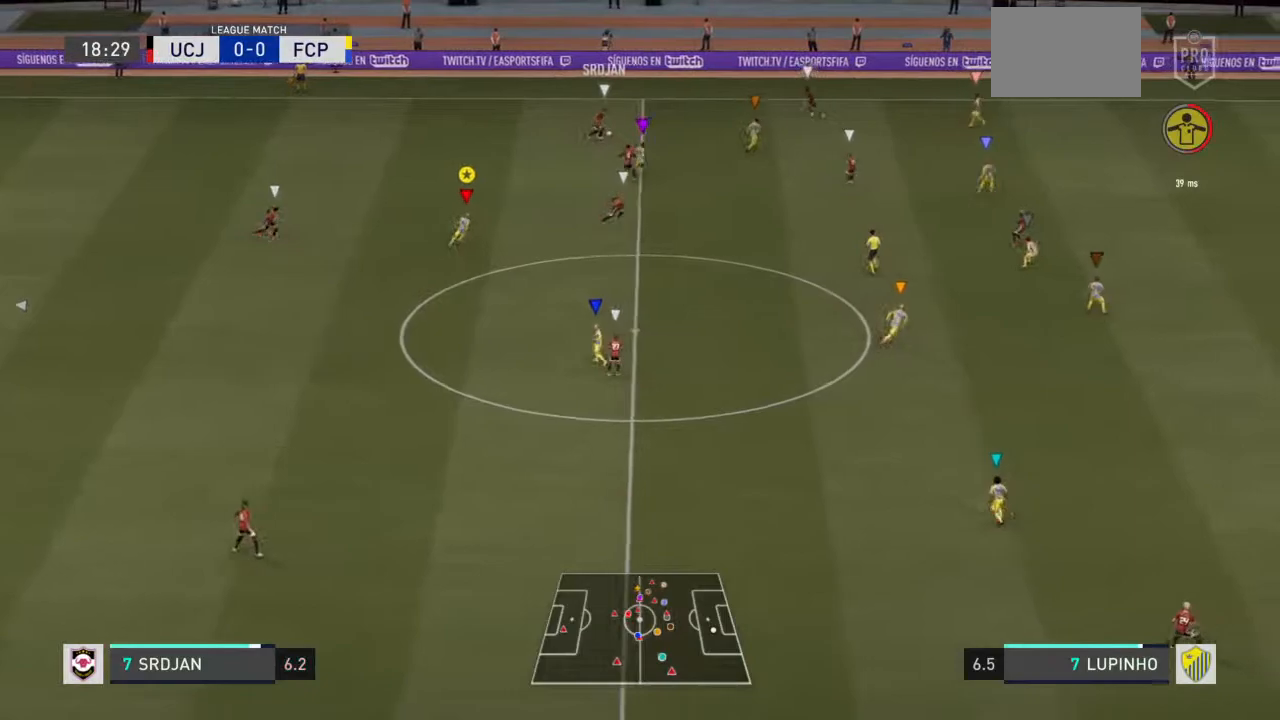
{"buttons": ["L1", "R2"], "left_stick": "right", "right_stick": "center", "events": [[33, "left_stick", "up-right"], [167, "L1", "up"], [167, "left_stick", "right"], [233, "L1", "down"]]}
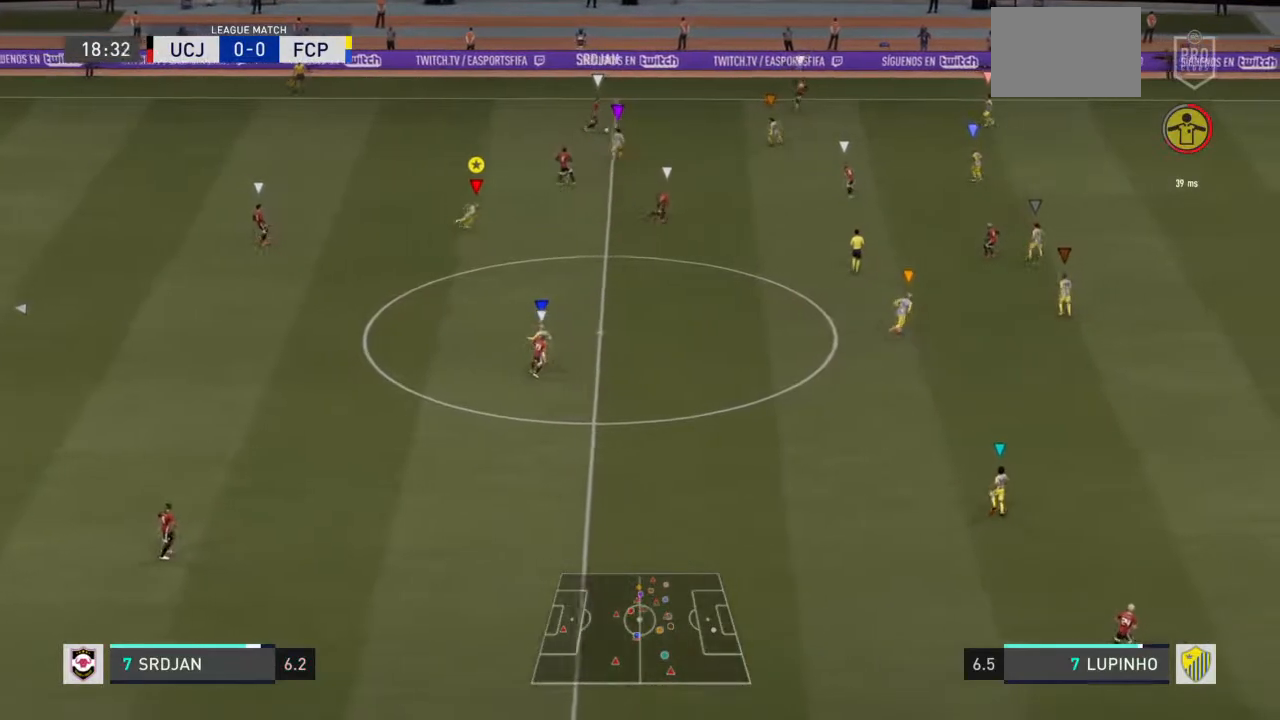
{"buttons": ["L1"], "left_stick": "right", "right_stick": "center", "events": [[500, "R2", "up"]]}
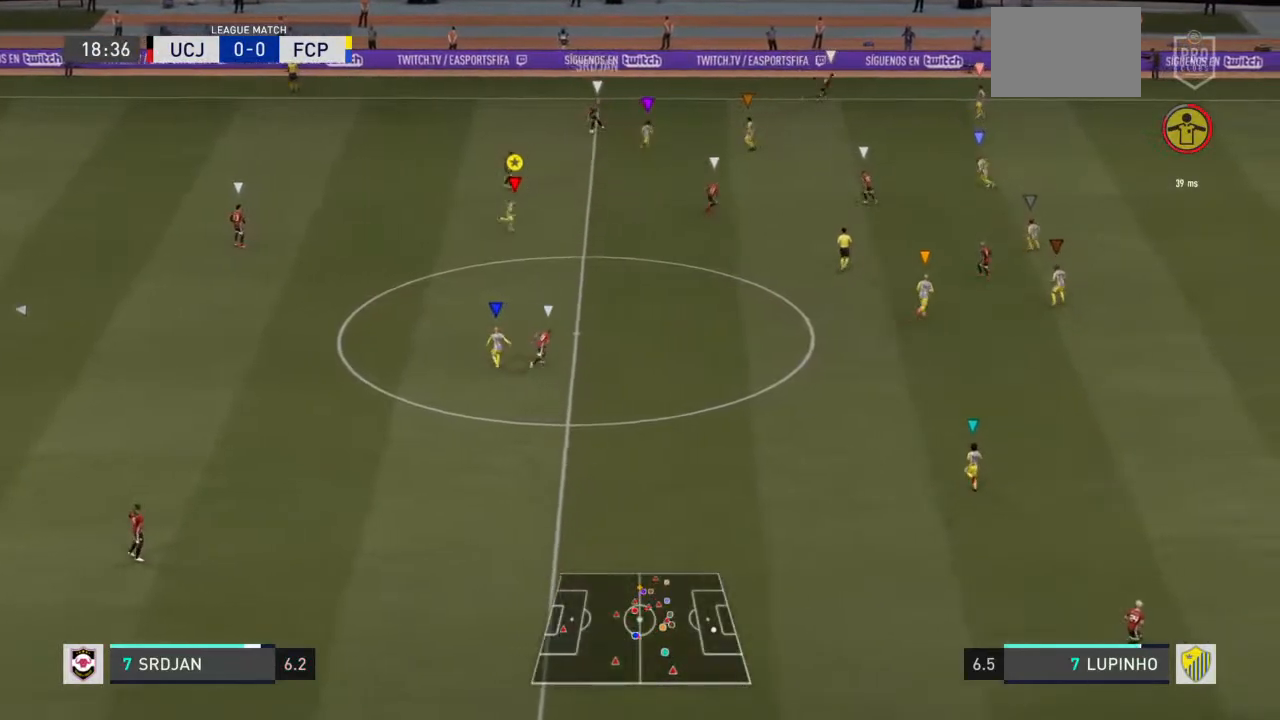
{"buttons": ["L1", "R2"], "left_stick": "up", "right_stick": "center", "events": [[150, "left_stick", "up"], [250, "R2", "down"]]}
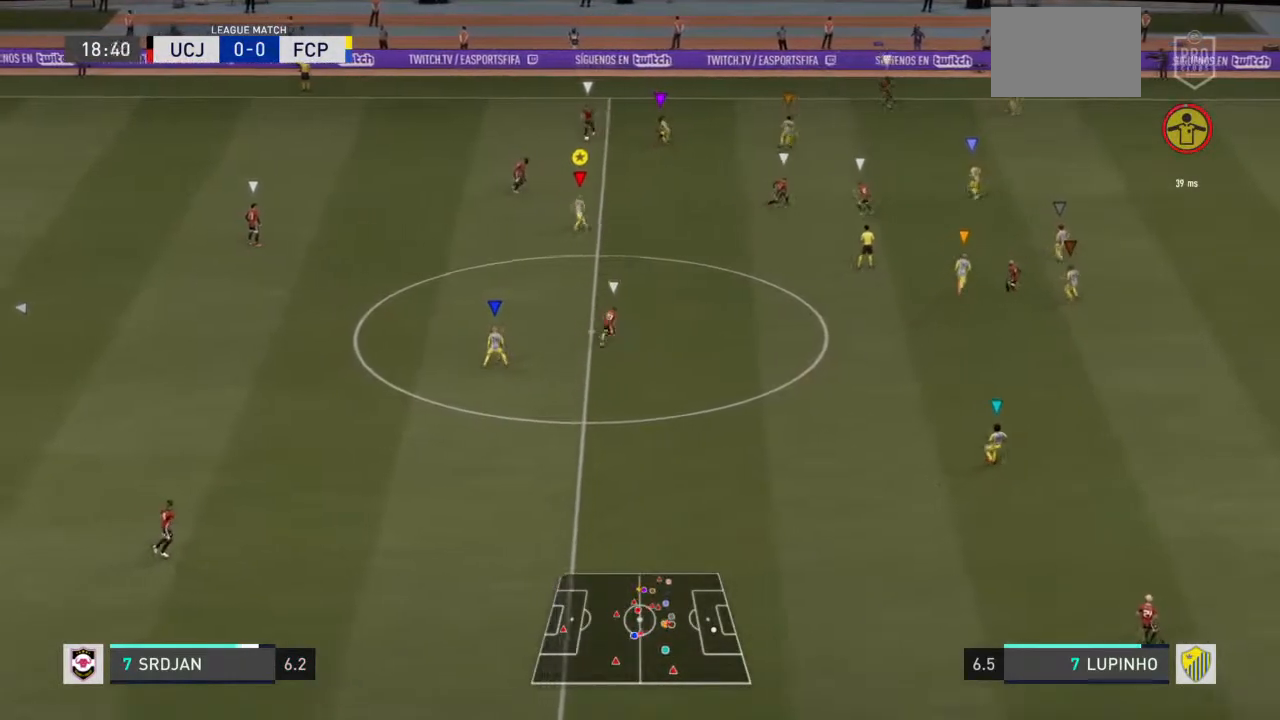
{"buttons": ["L1", "L2", "R2"], "left_stick": "up-left", "right_stick": "center", "events": [[67, "left_stick", "up-left"], [500, "L2", "down"]]}
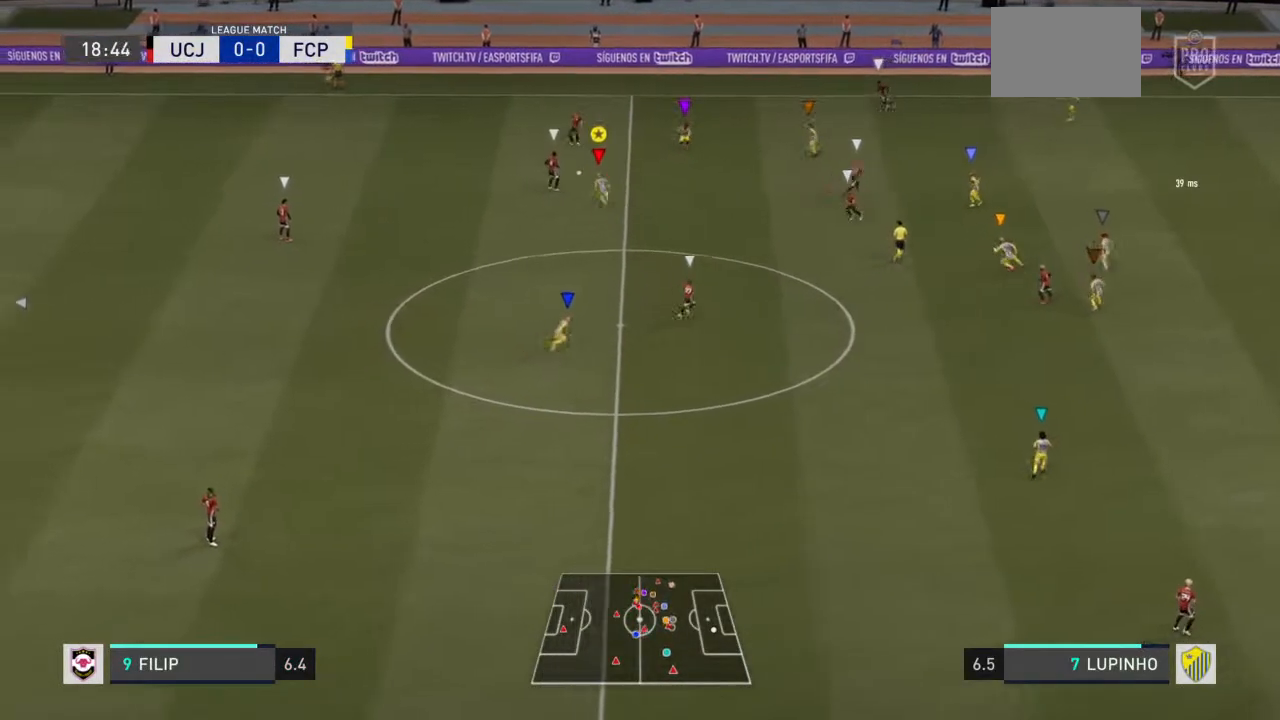
{"buttons": ["CIRCLE", "L2", "R2"], "left_stick": "left", "right_stick": "center", "events": [[133, "L1", "up"], [400, "CIRCLE", "down"], [400, "left_stick", "left"]]}
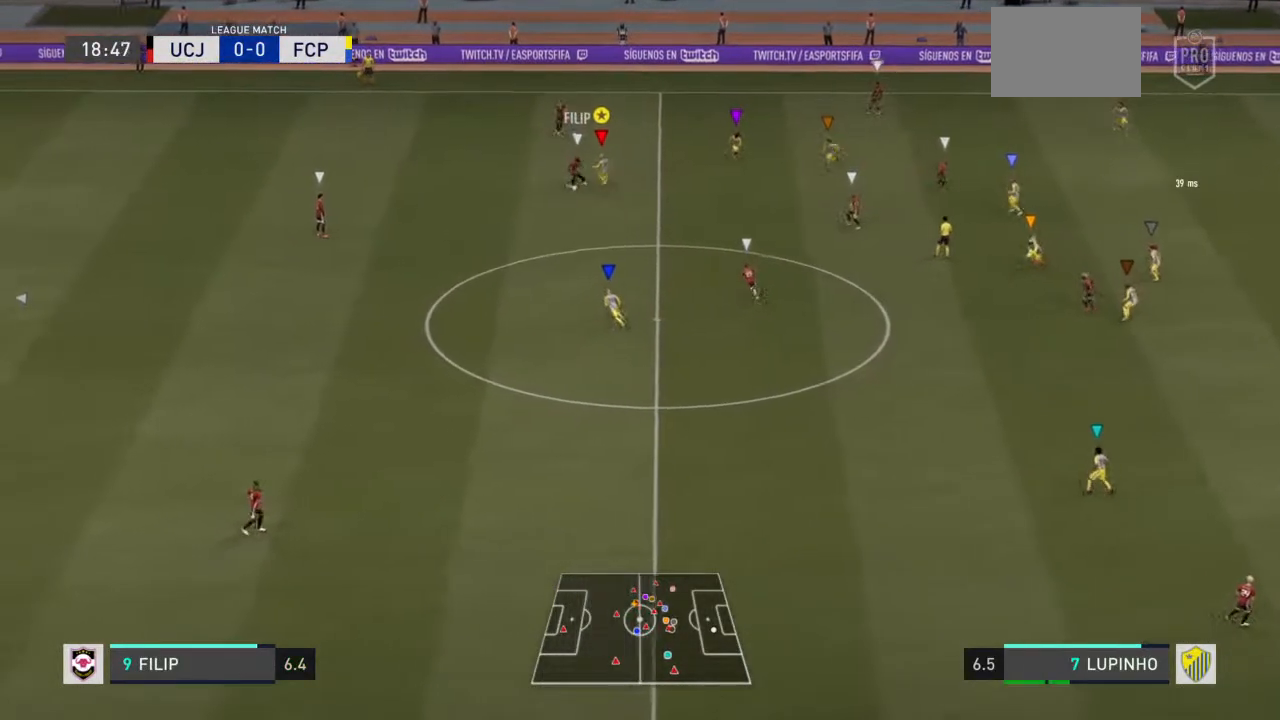
{"buttons": ["CIRCLE", "L2", "R2"], "left_stick": "down-left", "right_stick": "center", "events": [[233, "left_stick", "down-left"]]}
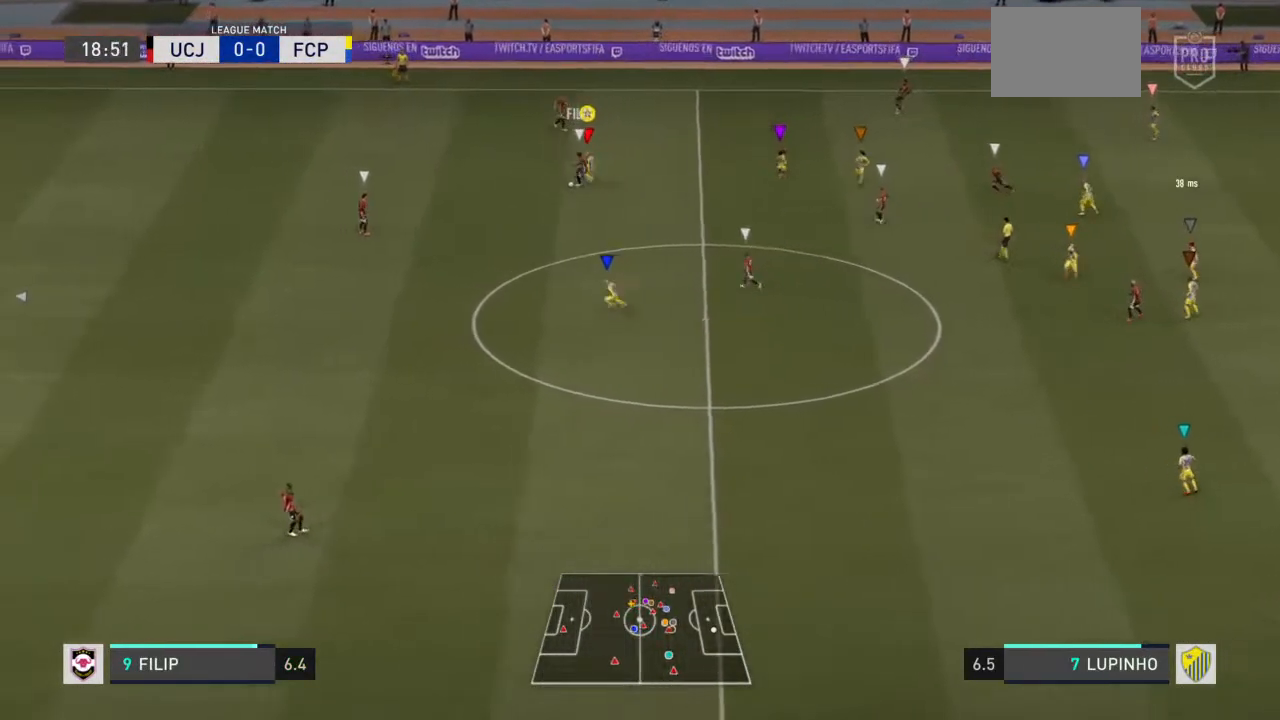
{"buttons": ["CIRCLE", "L2", "R2"], "left_stick": "down-left", "right_stick": "center", "events": []}
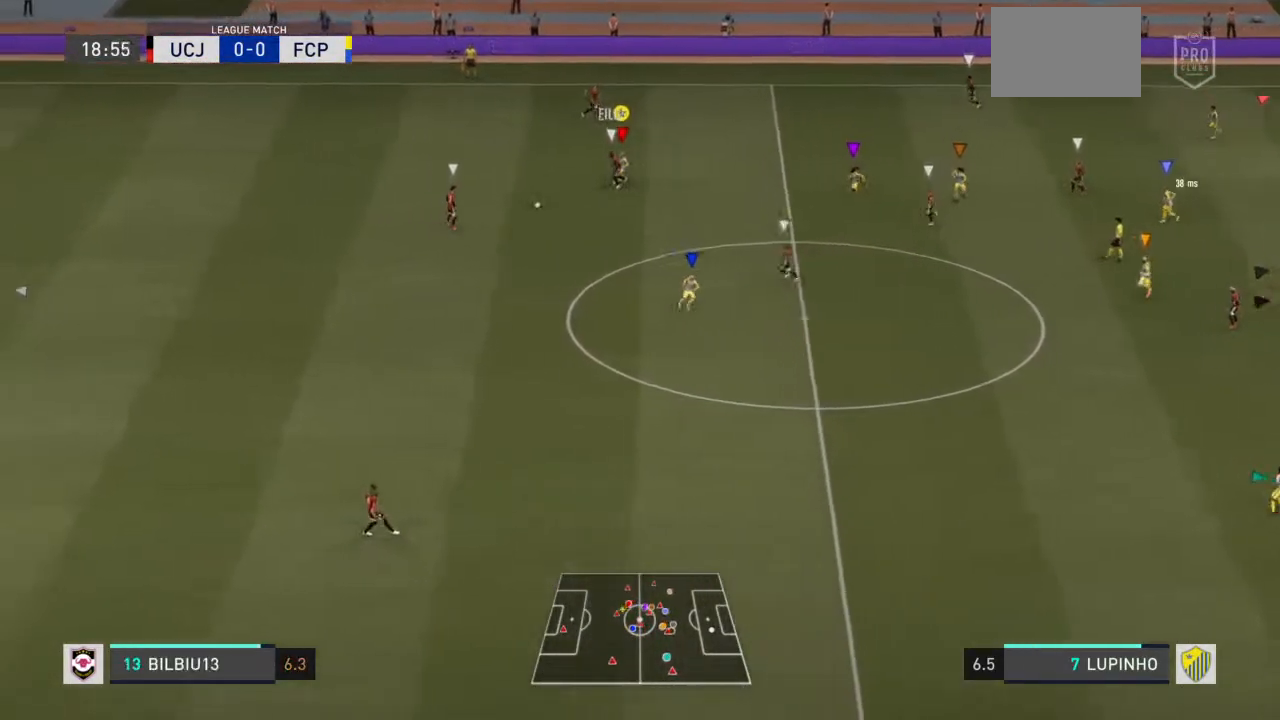
{"buttons": ["CIRCLE", "L1", "R2"], "left_stick": "down-left", "right_stick": "center", "events": [[283, "L2", "up"], [300, "L1", "down"]]}